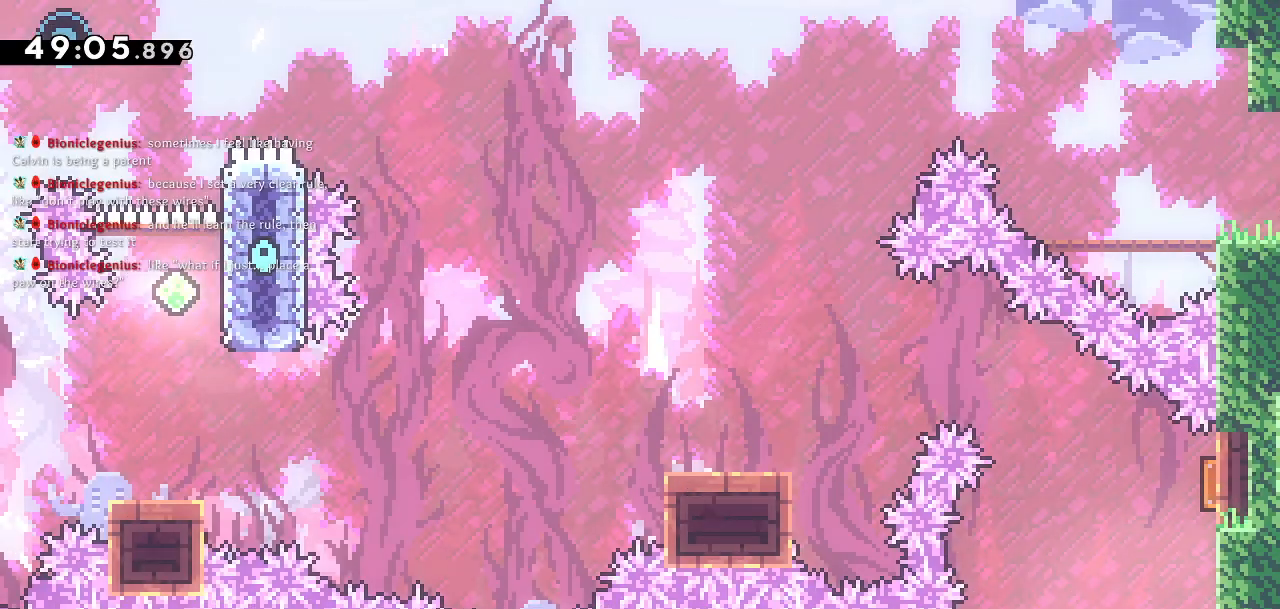
Gameplay with a controller (PlayStation layout); each line is a JSON object with the inputs held at the frame after it. "events" lists button and stick changes between this image and that frame as [ms after this image, input, new state], when the widget could be followed in between.
{"buttons": [], "left_stick": "center", "right_stick": "center", "events": [[267, "DPAD_RIGHT", "up"]]}
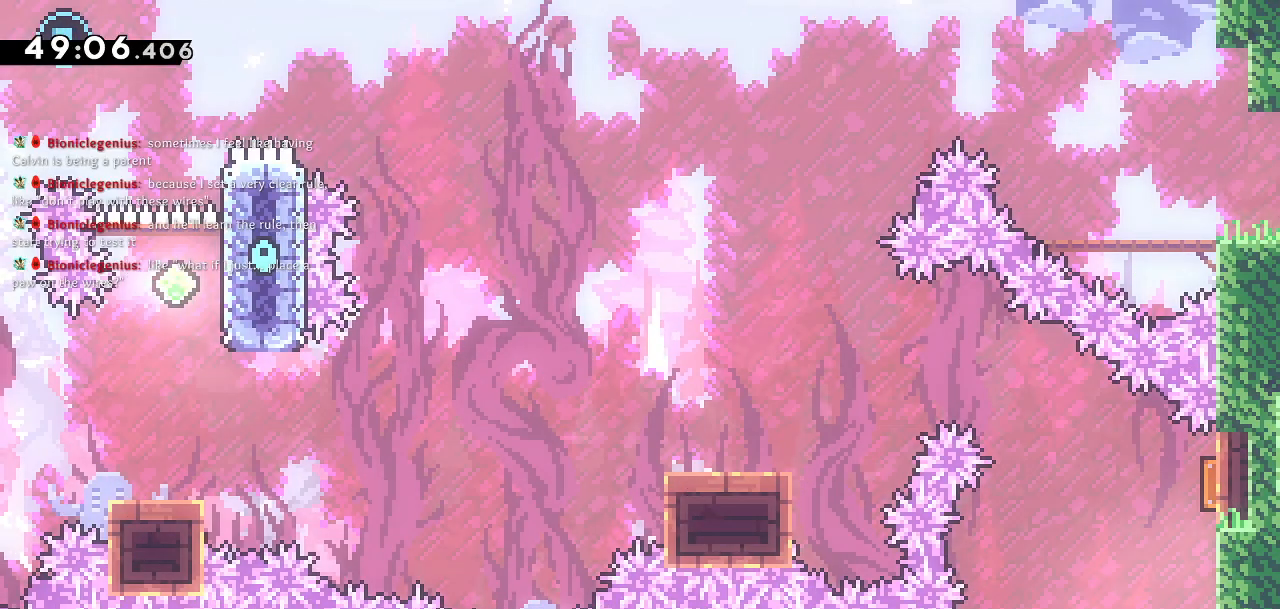
{"buttons": ["DPAD_DOWN", "DPAD_LEFT"], "left_stick": "center", "right_stick": "center", "events": [[83, "DPAD_UP", "down"], [133, "SQUARE", "down"], [333, "DPAD_UP", "up"], [333, "SQUARE", "up"], [467, "DPAD_LEFT", "down"], [500, "DPAD_DOWN", "down"]]}
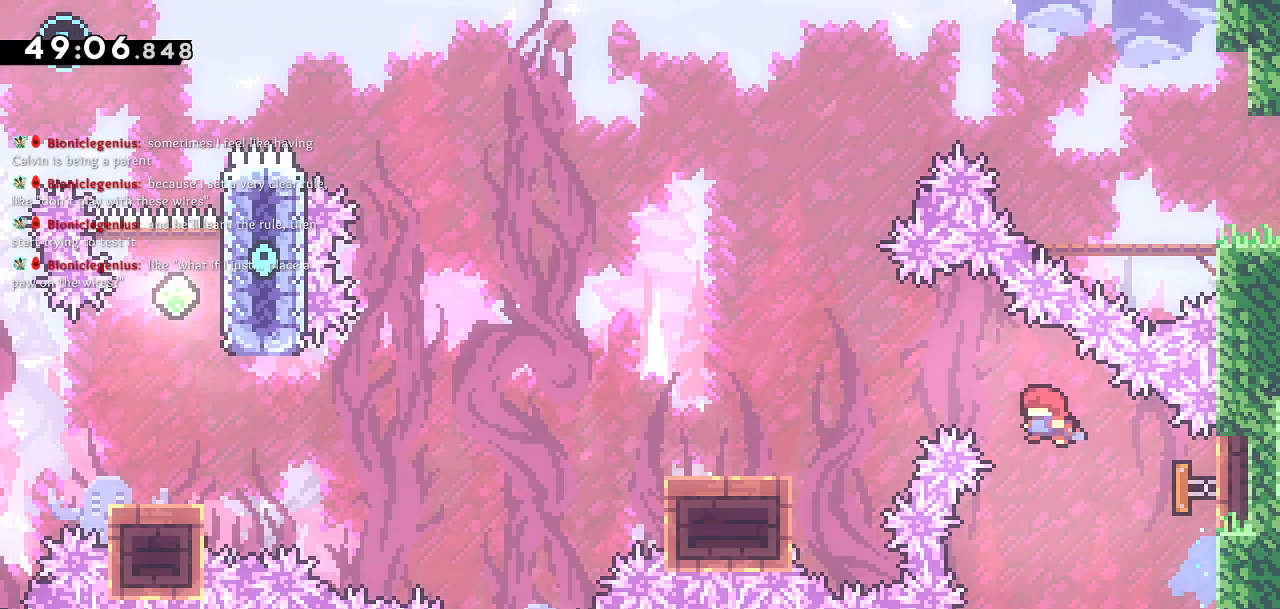
{"buttons": ["CROSS", "DPAD_DOWN", "DPAD_LEFT"], "left_stick": "center", "right_stick": "center"}
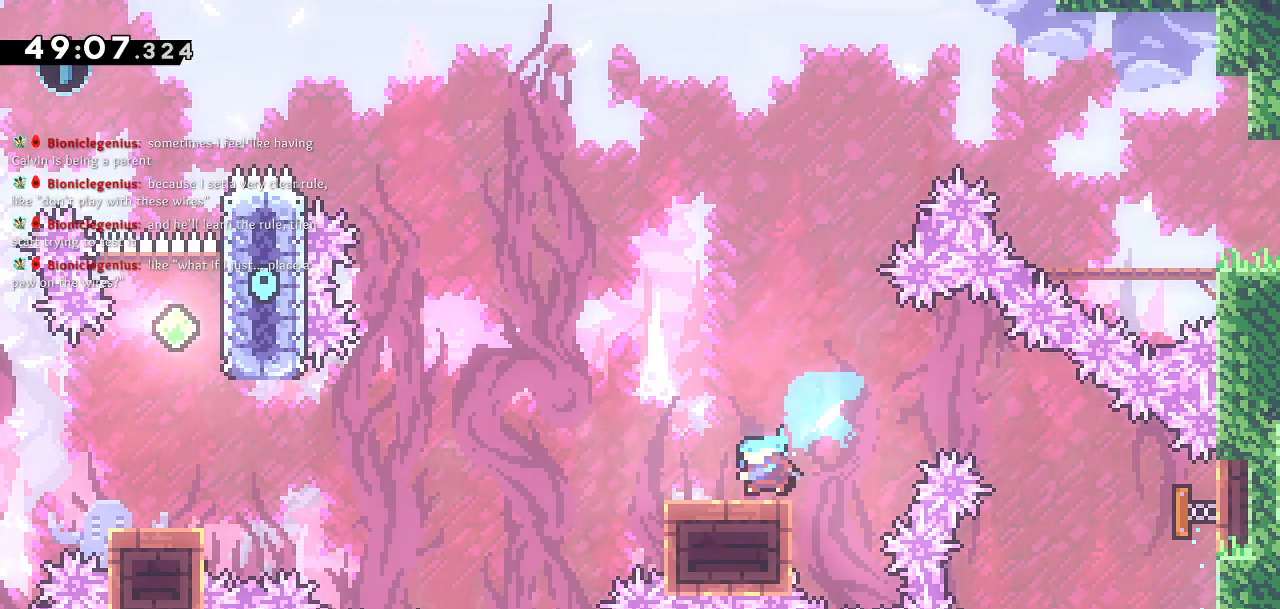
{"buttons": ["CROSS", "DPAD_UP"], "left_stick": "center", "right_stick": "center", "events": [[417, "DPAD_DOWN", "up"], [483, "DPAD_LEFT", "up"], [483, "DPAD_UP", "down"]]}
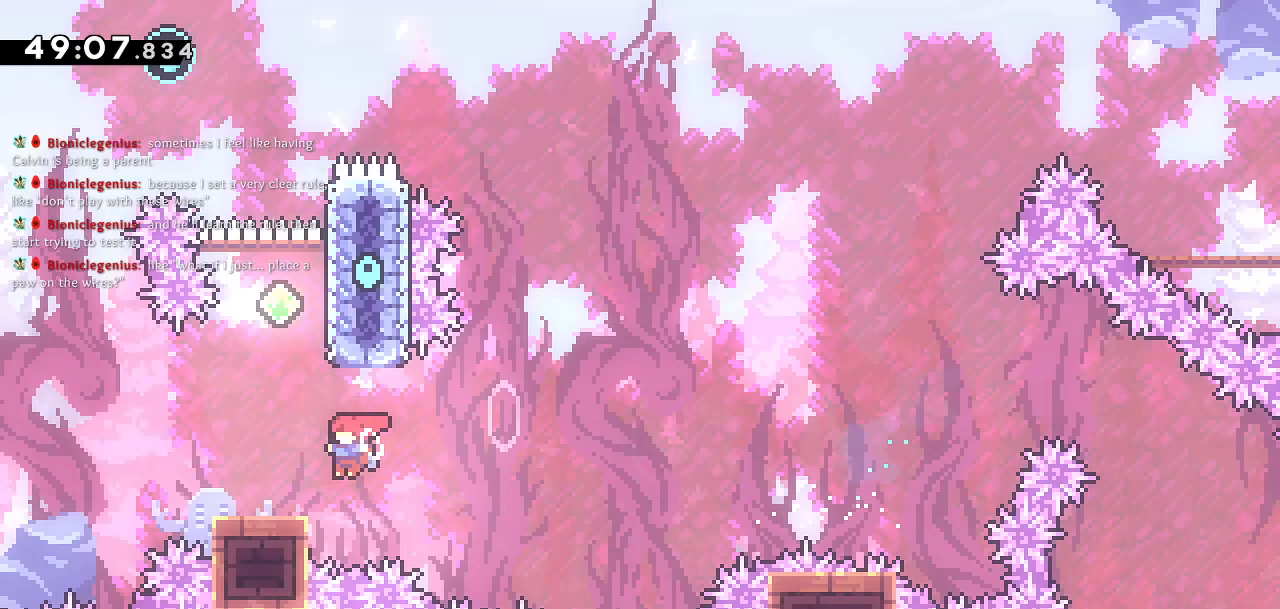
{"buttons": ["CROSS", "DPAD_UP"], "left_stick": "center", "right_stick": "center", "events": [[17, "CROSS", "up"], [33, "SQUARE", "down"], [183, "SQUARE", "up"], [200, "CROSS", "down"], [200, "left_stick", "left"], [267, "left_stick", "center"]]}
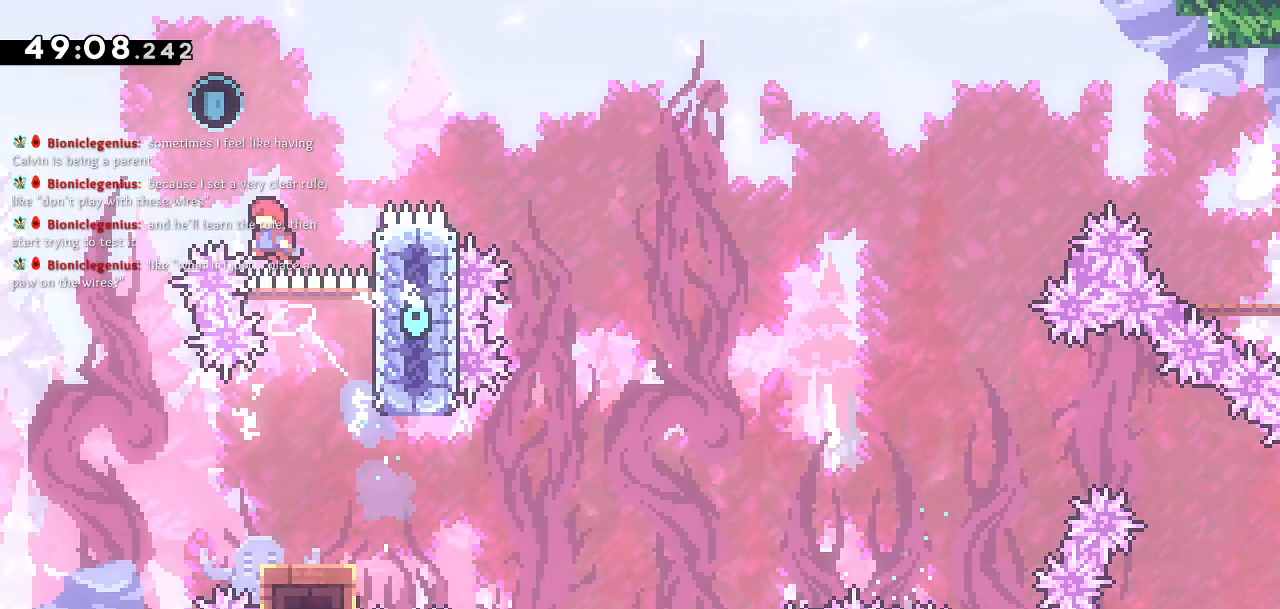
{"buttons": ["DPAD_UP"], "left_stick": "center", "right_stick": "center", "events": [[67, "DPAD_LEFT", "down"], [100, "CROSS", "up"], [167, "DPAD_LEFT", "up"], [217, "SQUARE", "down"], [250, "DPAD_LEFT", "down"], [383, "DPAD_LEFT", "up"], [433, "SQUARE", "up"]]}
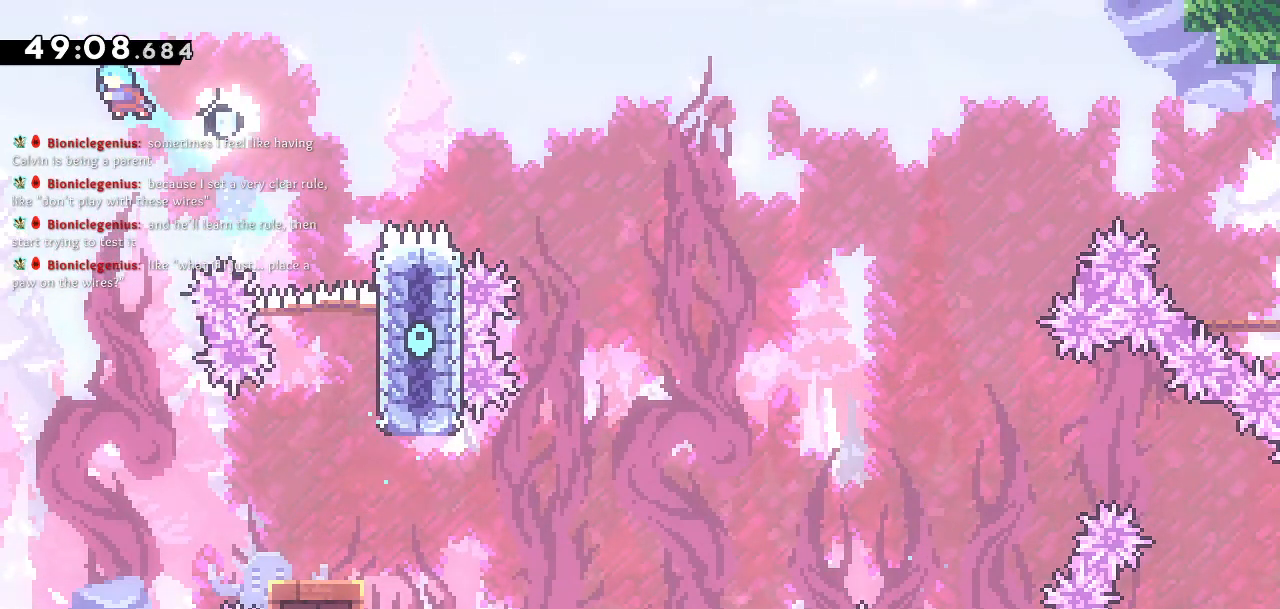
{"buttons": ["DPAD_RIGHT"], "left_stick": "center", "right_stick": "center", "events": [[133, "DPAD_LEFT", "down"], [200, "DPAD_UP", "up"], [233, "DPAD_LEFT", "up"], [350, "DPAD_RIGHT", "down"]]}